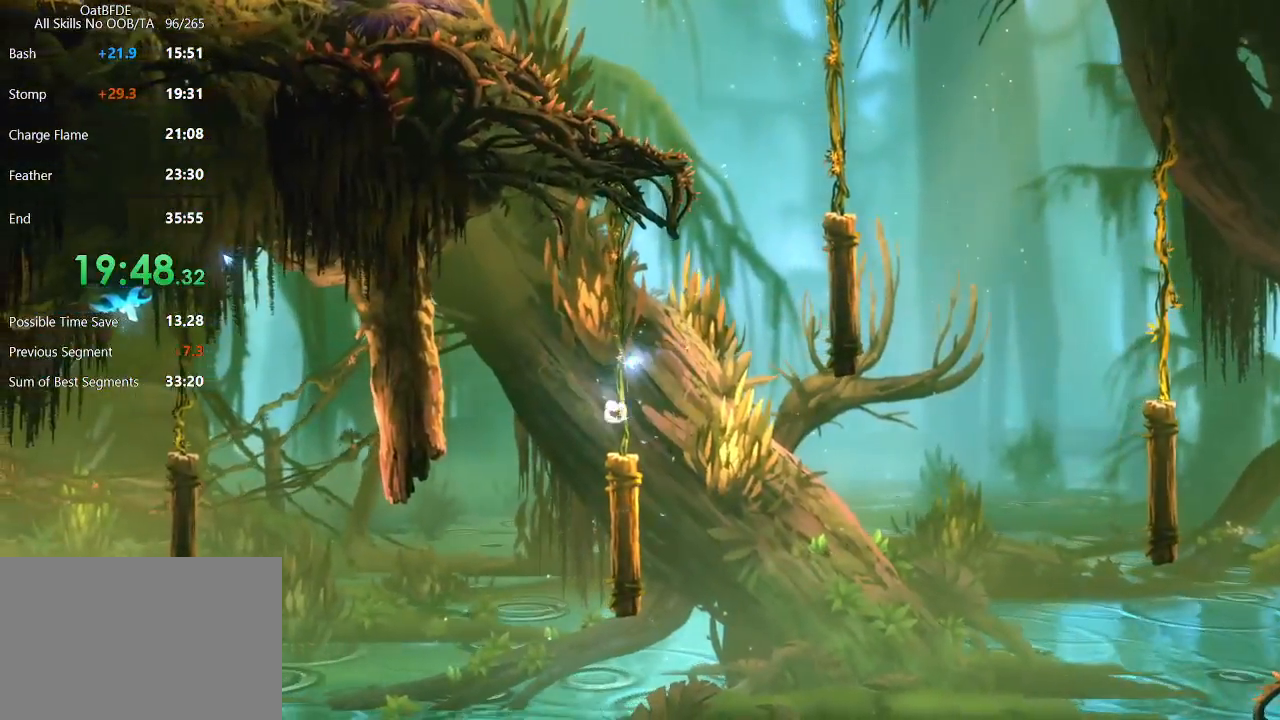
Gameplay with keyboard and mouse; each line is a JSON object with the keys and mouse buttons held at the frame after it. "events" lists presses ("down") and releases ("up") of "cdash", "charge", "dbug", "down", "escape", "feather", "flame", "jump", "left", "nade", "right", "rjump", "save", "ui", "up", "mouse_left", "mouse_wheel" and "mouse_right" between this image and that frame as [ms after this image, input, new state], when the widget could be followed in between. "mouse_left", "mouse_wheel", "mouse_right" = the "left", "wheel", "right" buttons of the "mouse" list. No other keys are recorded. "wheel" means that the mouse wheel is clicked or scrolled. "mouse_move" is the direction in which the mouse moves at that frame (one of eight, or "still"), when it could be read. Key names are as the overlay labels them; some are game actions (e.g. jump) rather than physical keys.
{"keys": ["left"], "mouse": [], "mouse_move": "still", "events": [[100, "left", "down"]]}
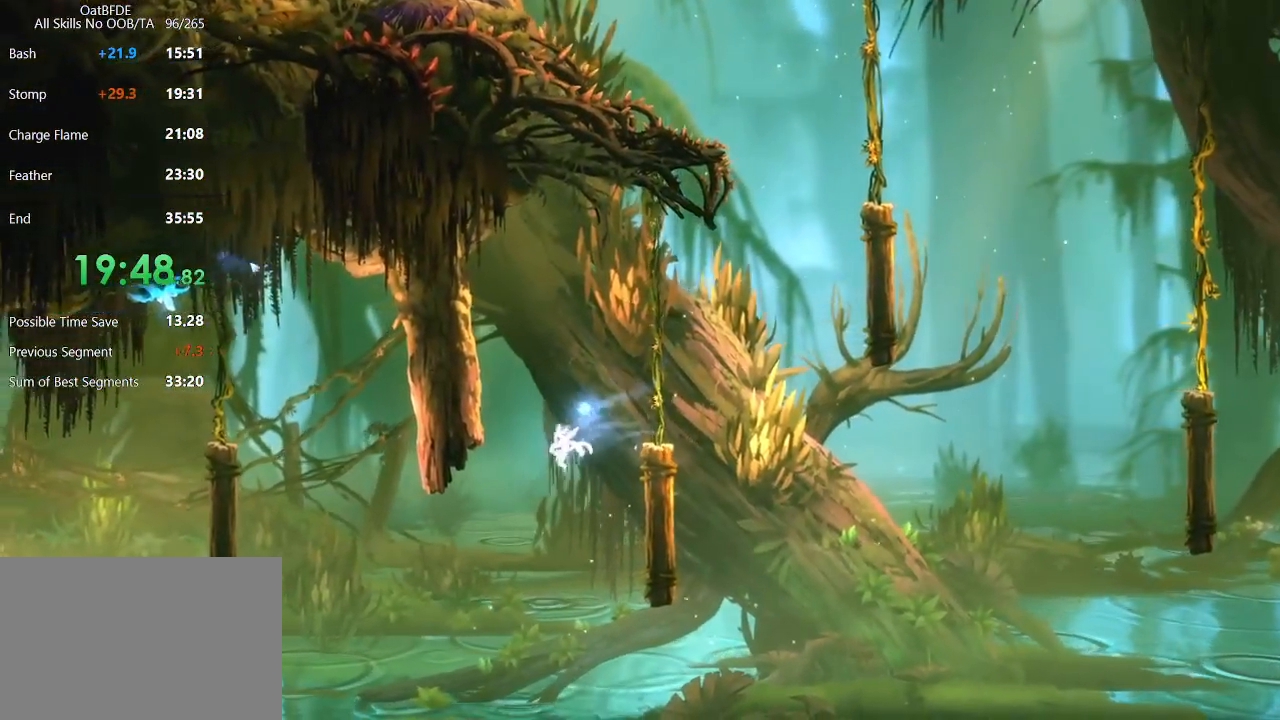
{"keys": ["left"], "mouse": [], "mouse_move": "still", "events": []}
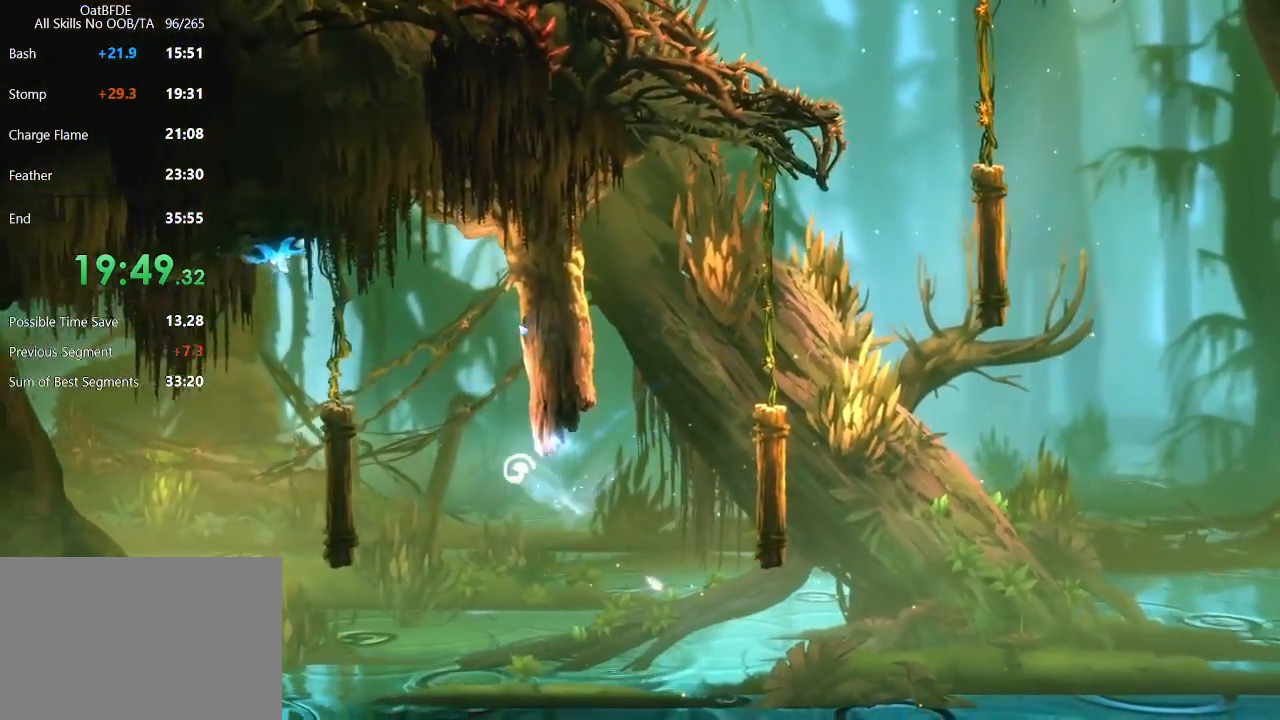
{"keys": ["left"], "mouse": [], "mouse_move": "still", "events": []}
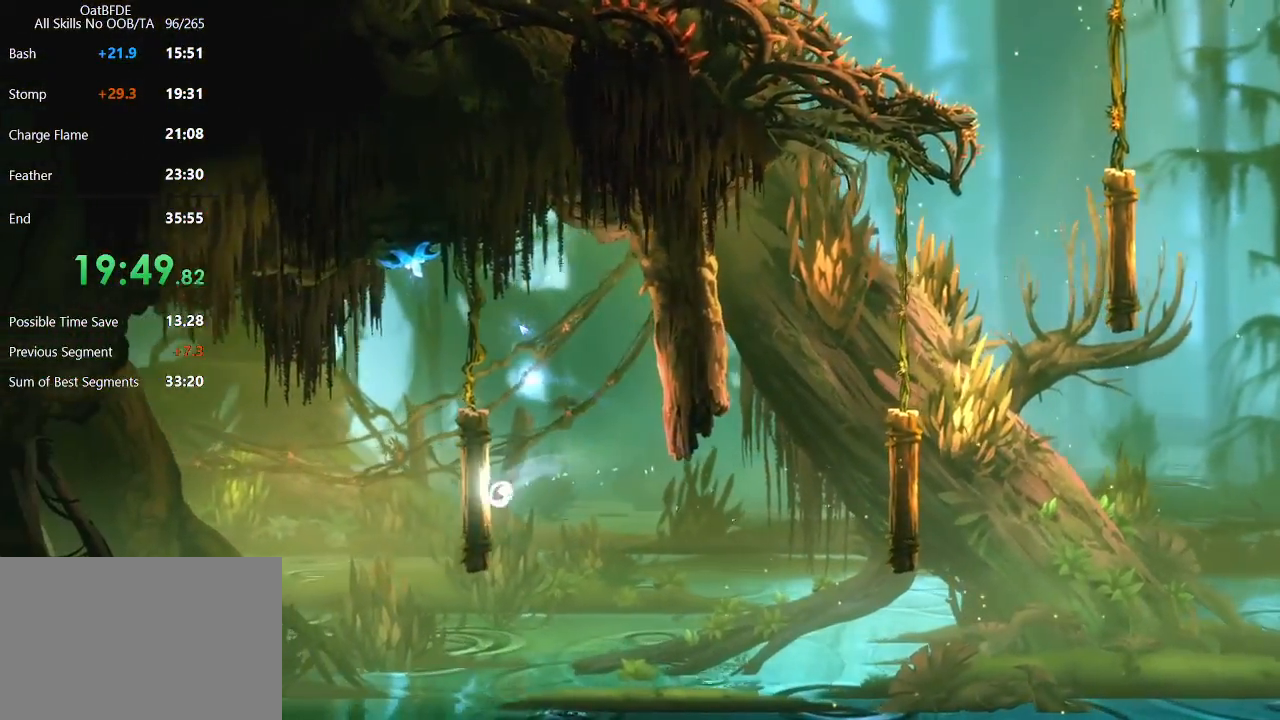
{"keys": ["left"], "mouse": [], "mouse_move": "still", "events": []}
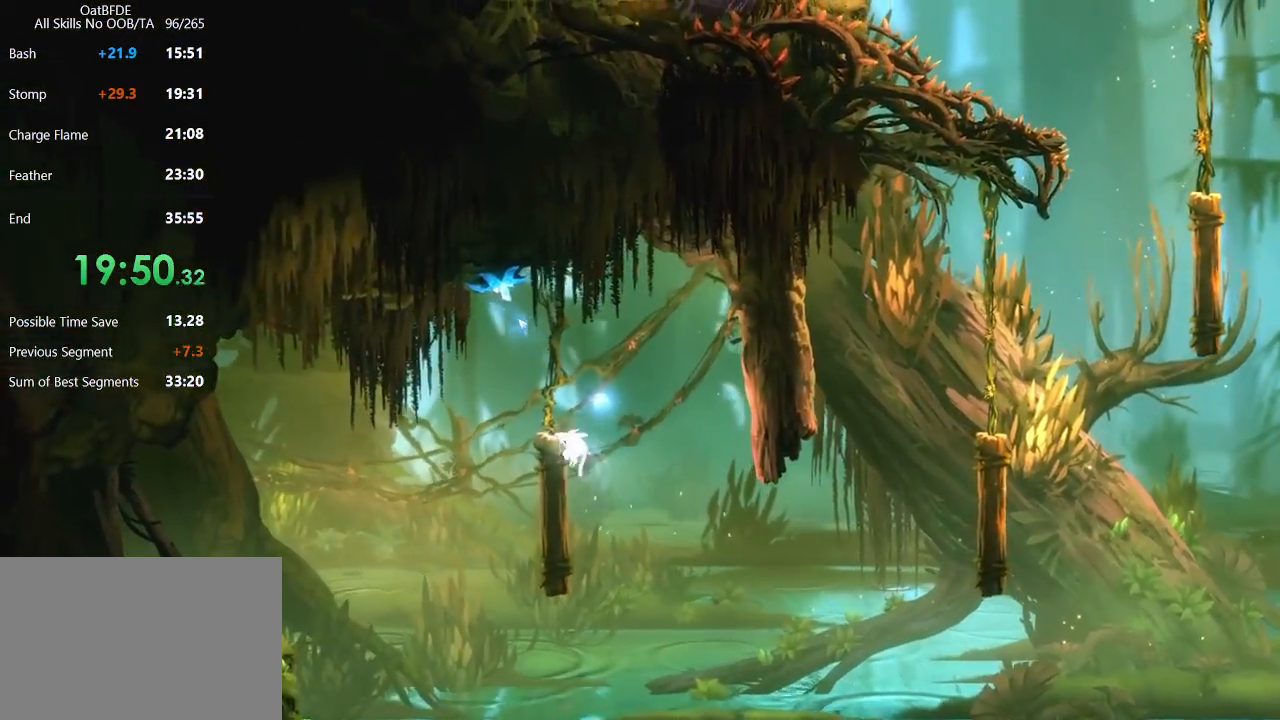
{"keys": ["left"], "mouse": [], "mouse_move": "still", "events": []}
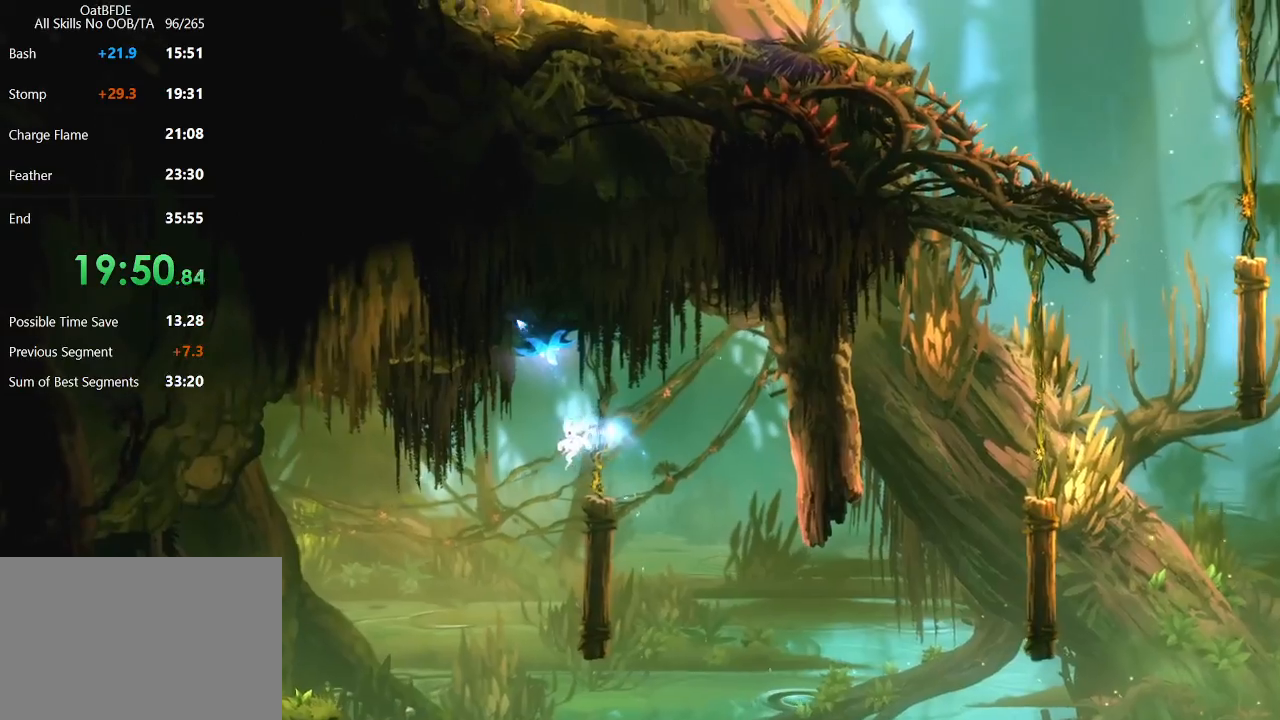
{"keys": ["left"], "mouse": [], "mouse_move": "still", "events": []}
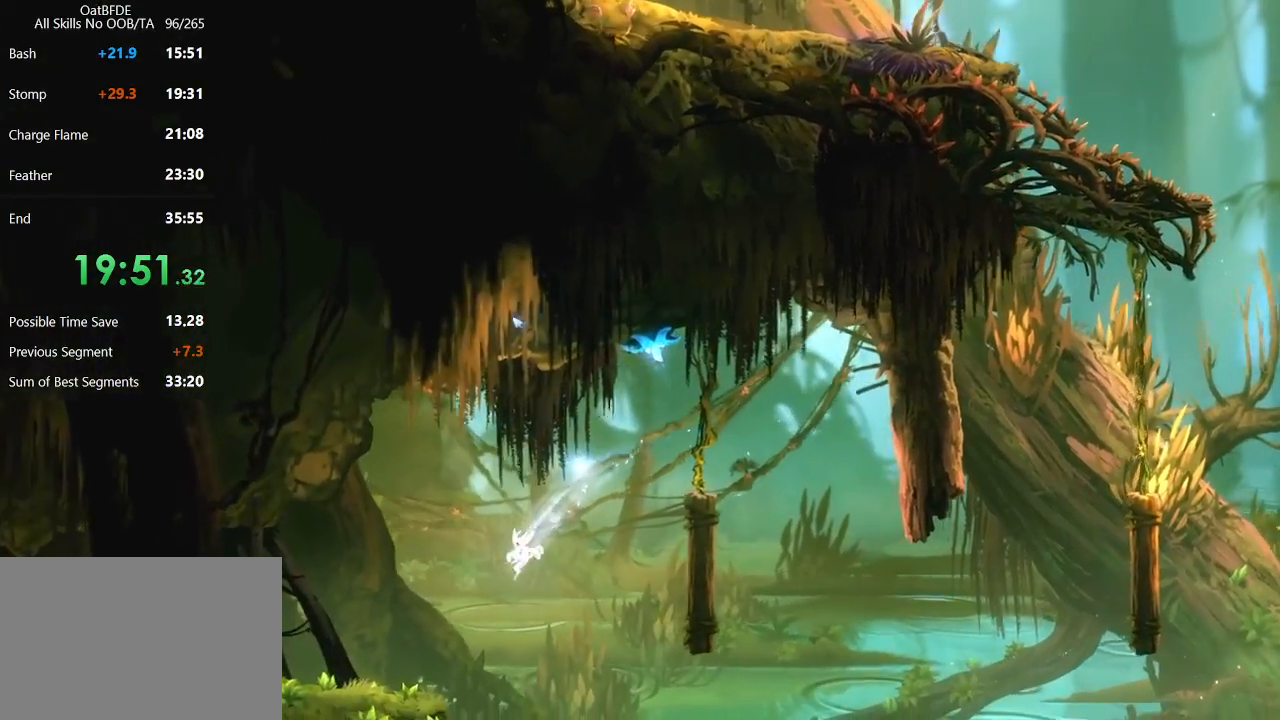
{"keys": ["left"], "mouse": ["left"], "mouse_move": "still", "events": [[333, "mouse_left", "down"]]}
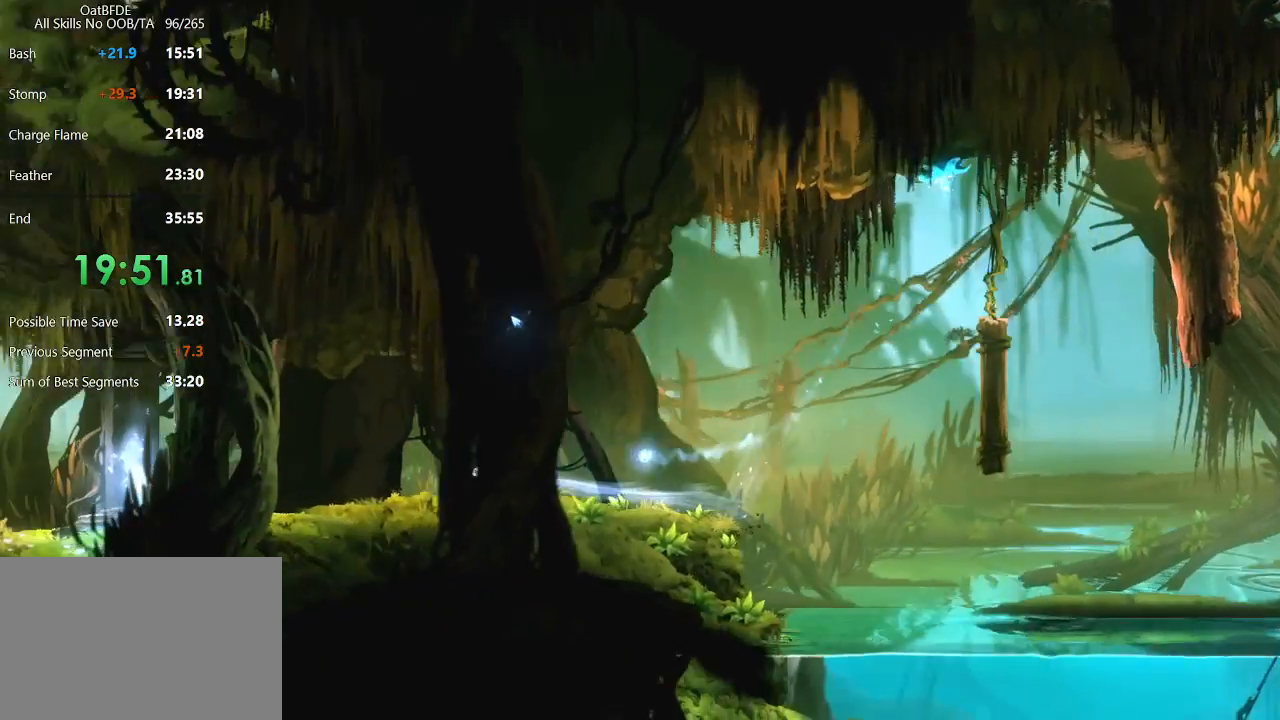
{"keys": ["left"], "mouse": [], "mouse_move": "still", "events": [[17, "mouse_left", "up"], [267, "mouse_left", "down"], [483, "mouse_left", "up"]]}
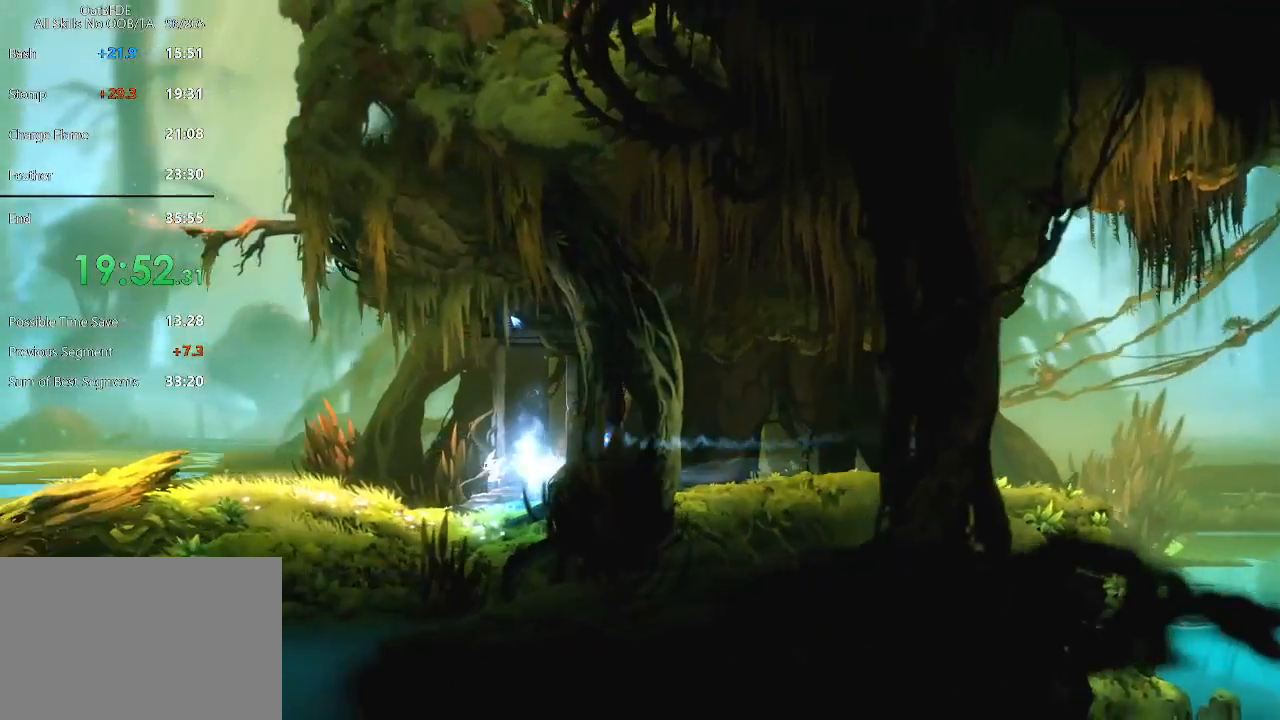
{"keys": ["left"], "mouse": [], "mouse_move": "still", "events": [[183, "mouse_left", "down"], [433, "mouse_left", "up"]]}
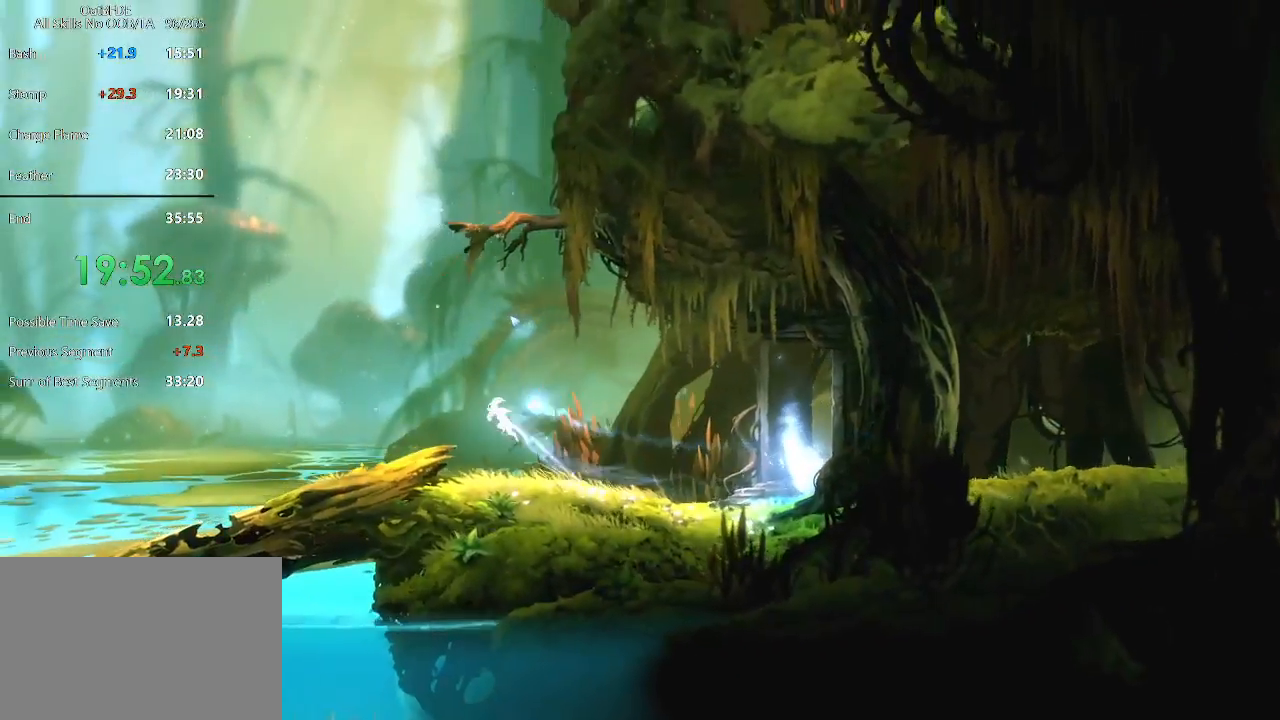
{"keys": ["left"], "mouse": ["left"], "mouse_move": "still", "events": [[333, "mouse_left", "down"]]}
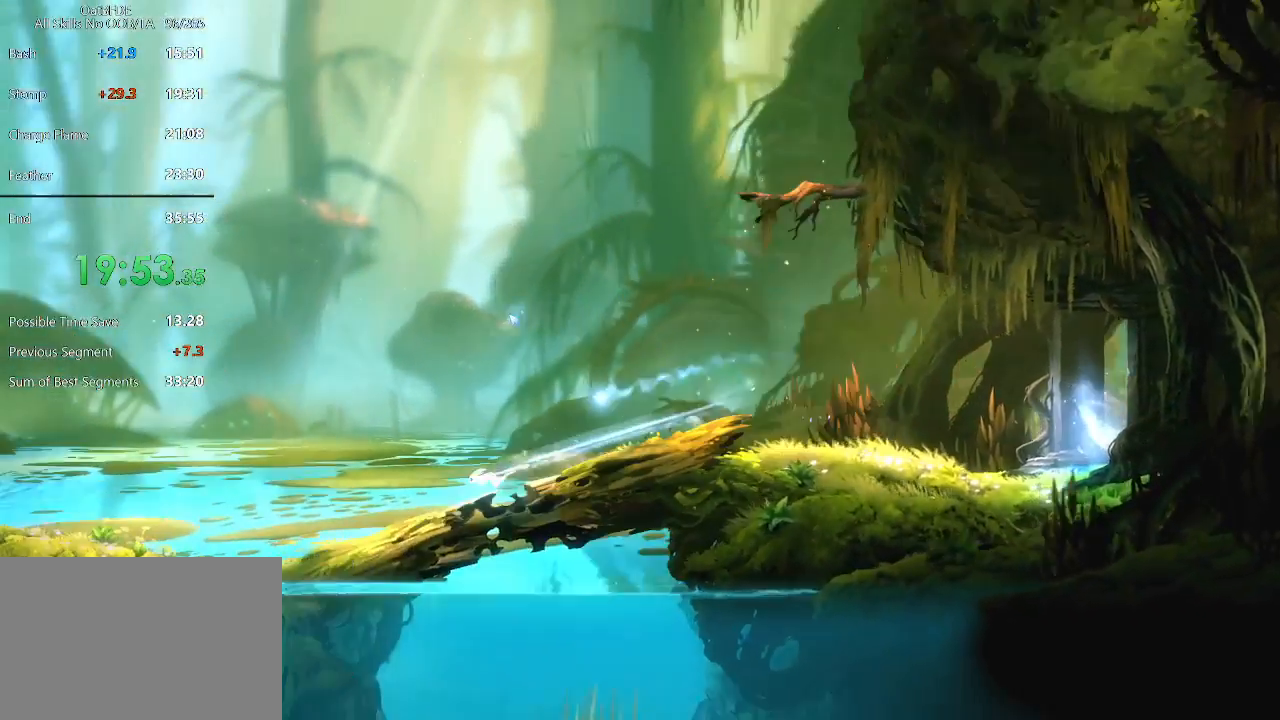
{"keys": ["left"], "mouse": ["left"], "mouse_move": "still", "events": [[67, "mouse_left", "up"], [267, "mouse_left", "down"]]}
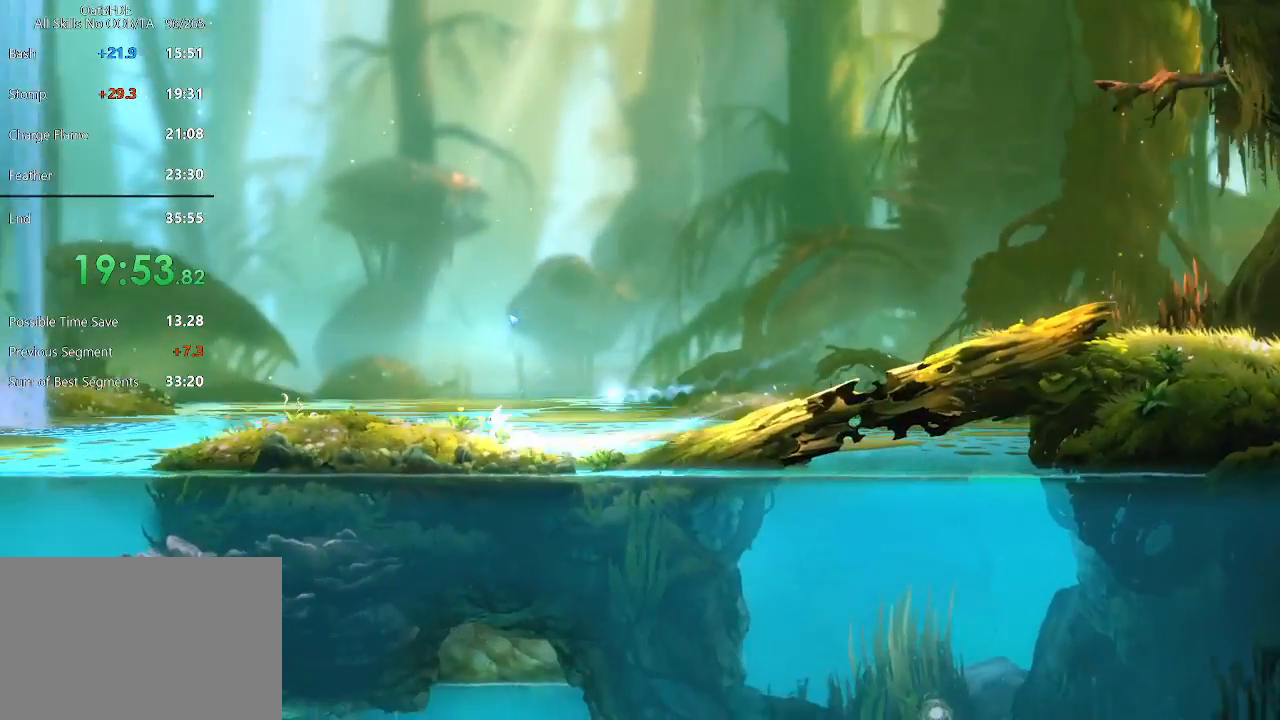
{"keys": [], "mouse": ["left"], "mouse_move": "still", "events": [[33, "mouse_left", "up"], [233, "mouse_left", "down"], [283, "left", "up"]]}
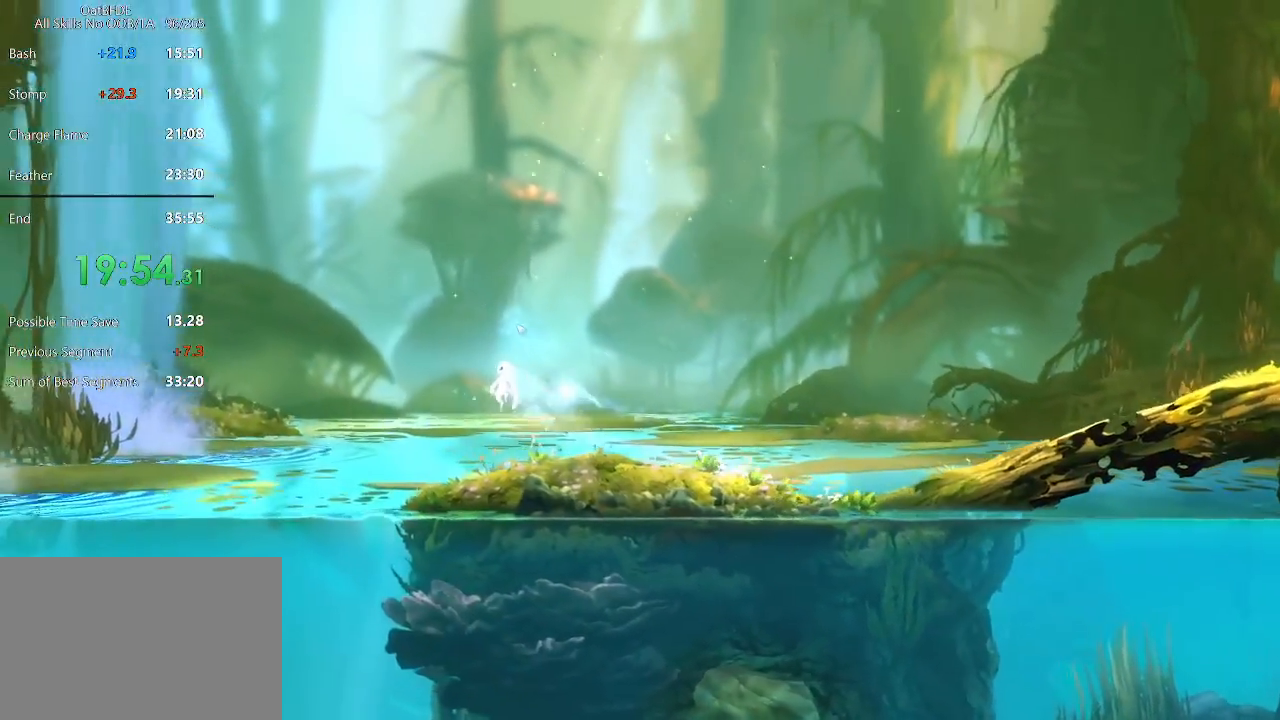
{"keys": [], "mouse": [], "mouse_move": "still", "events": [[300, "mouse_left", "up"]]}
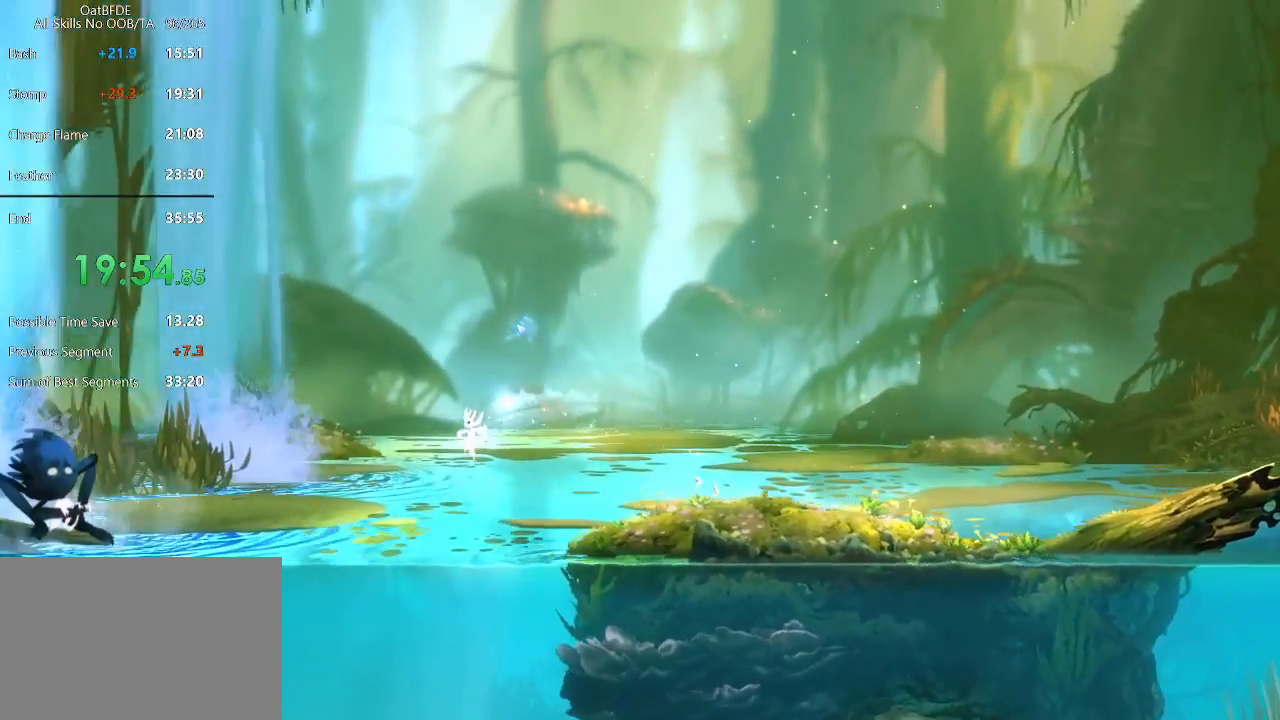
{"keys": [], "mouse": [], "mouse_move": "still", "events": []}
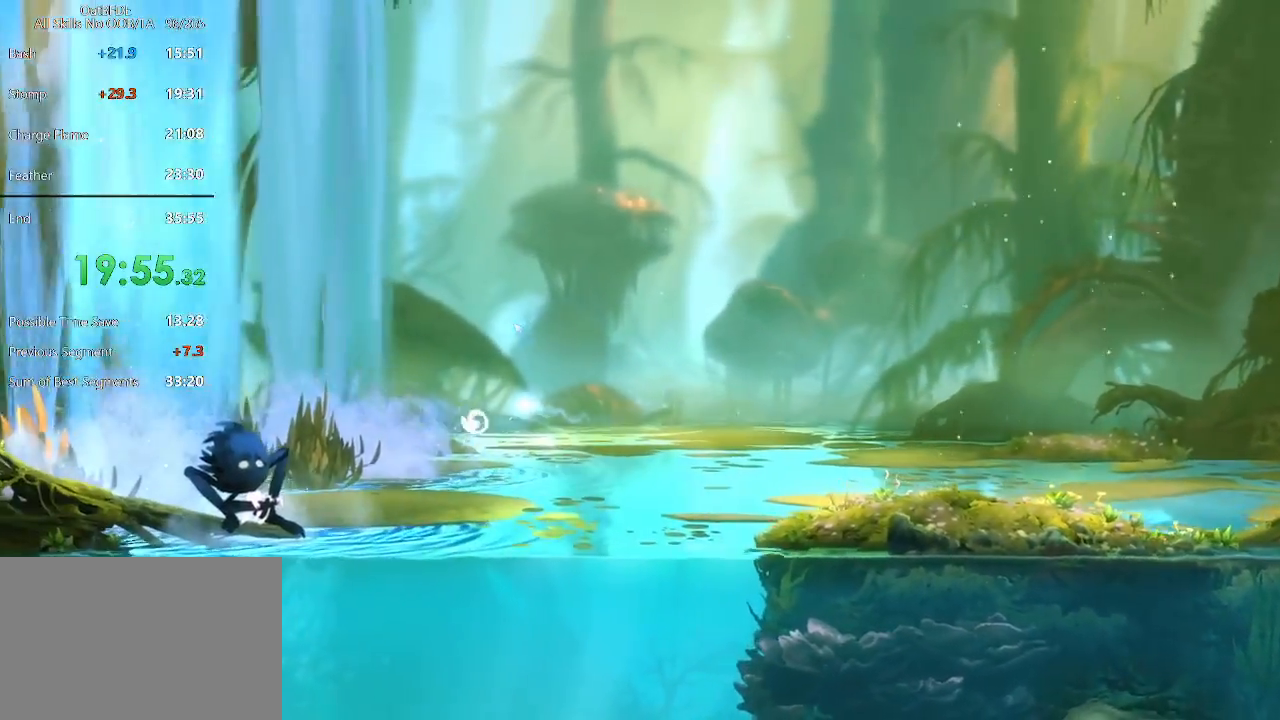
{"keys": [], "mouse": [], "mouse_move": "left", "events": []}
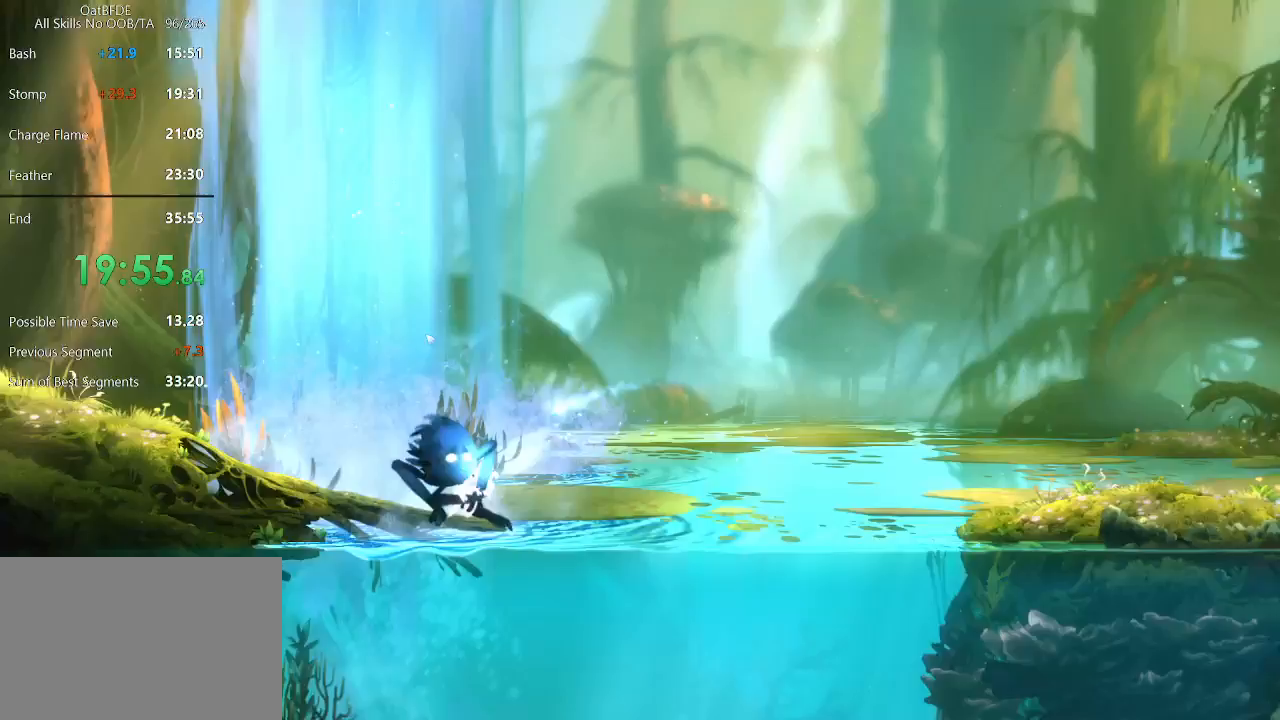
{"keys": ["left"], "mouse": ["left"], "mouse_move": "up", "events": [[100, "left", "down"], [100, "mouse_left", "down"], [250, "mouse_left", "up"], [483, "mouse_left", "down"]]}
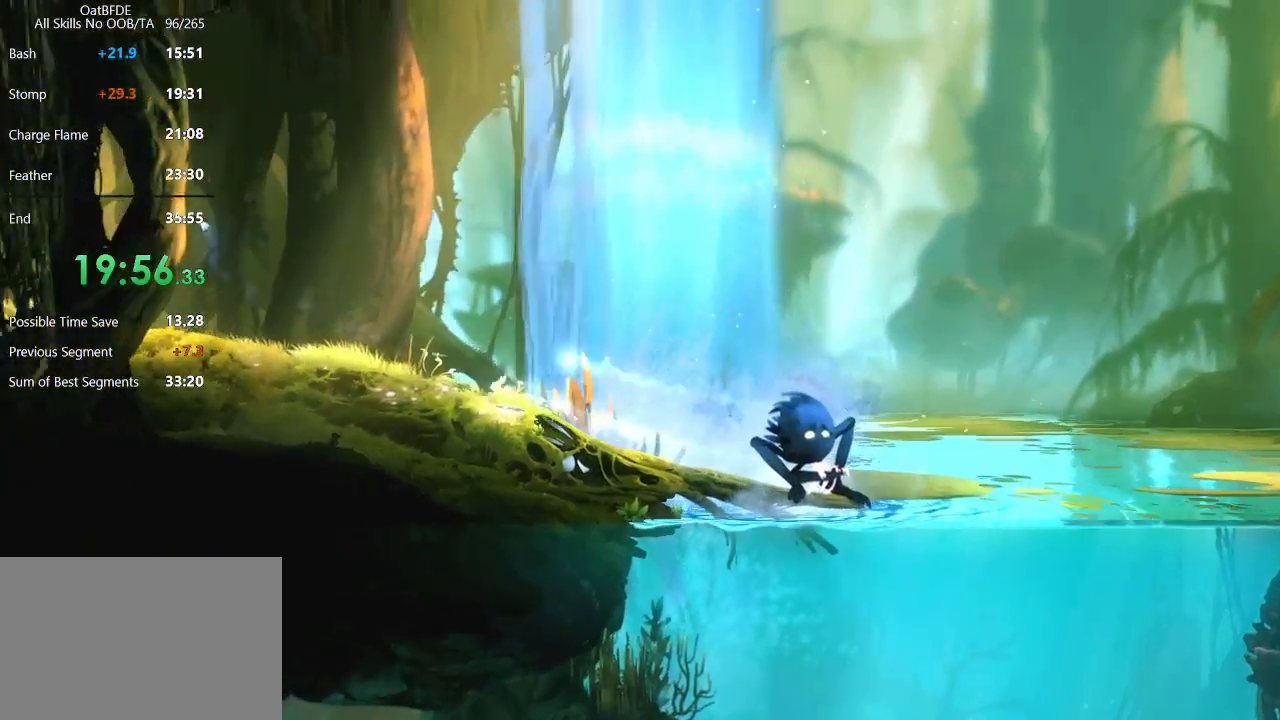
{"keys": ["left"], "mouse": ["left", "right"], "mouse_move": "up-left", "events": [[117, "mouse_left", "up"], [417, "mouse_left", "down"], [467, "mouse_right", "down"]]}
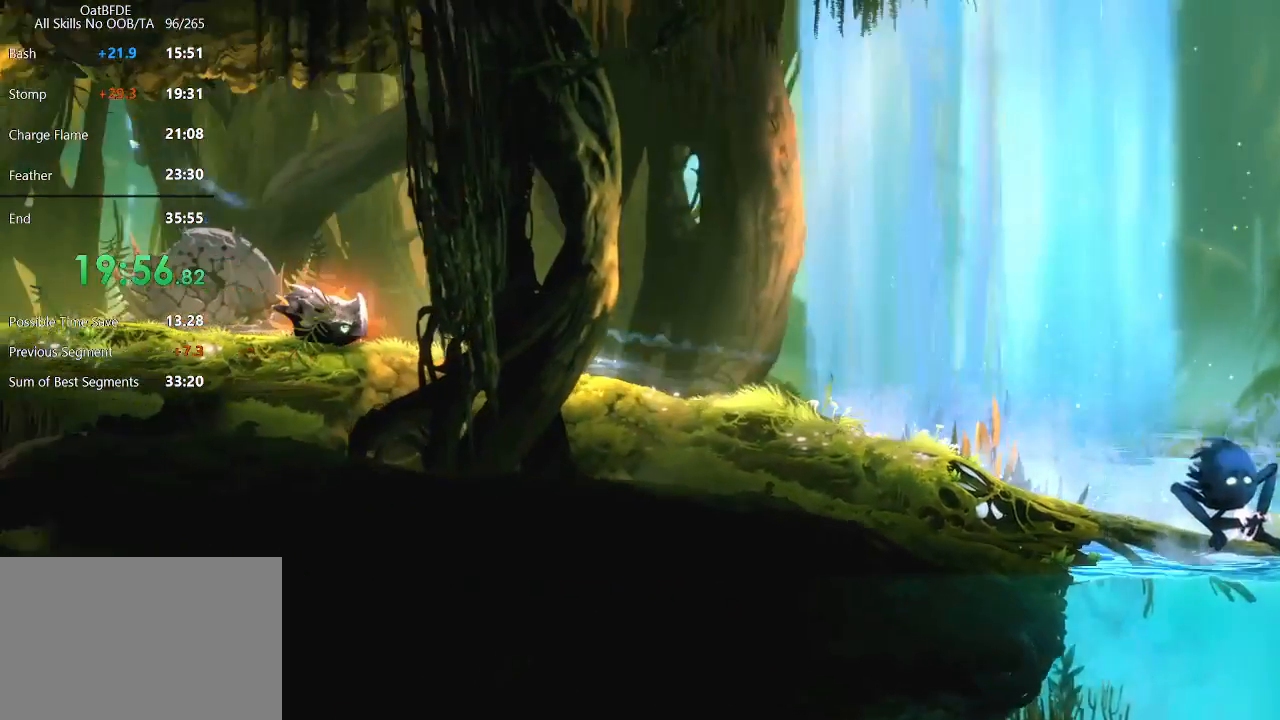
{"keys": [], "mouse": [], "mouse_move": "right", "events": [[100, "left", "up"], [100, "mouse_left", "up"], [150, "mouse_right", "up"]]}
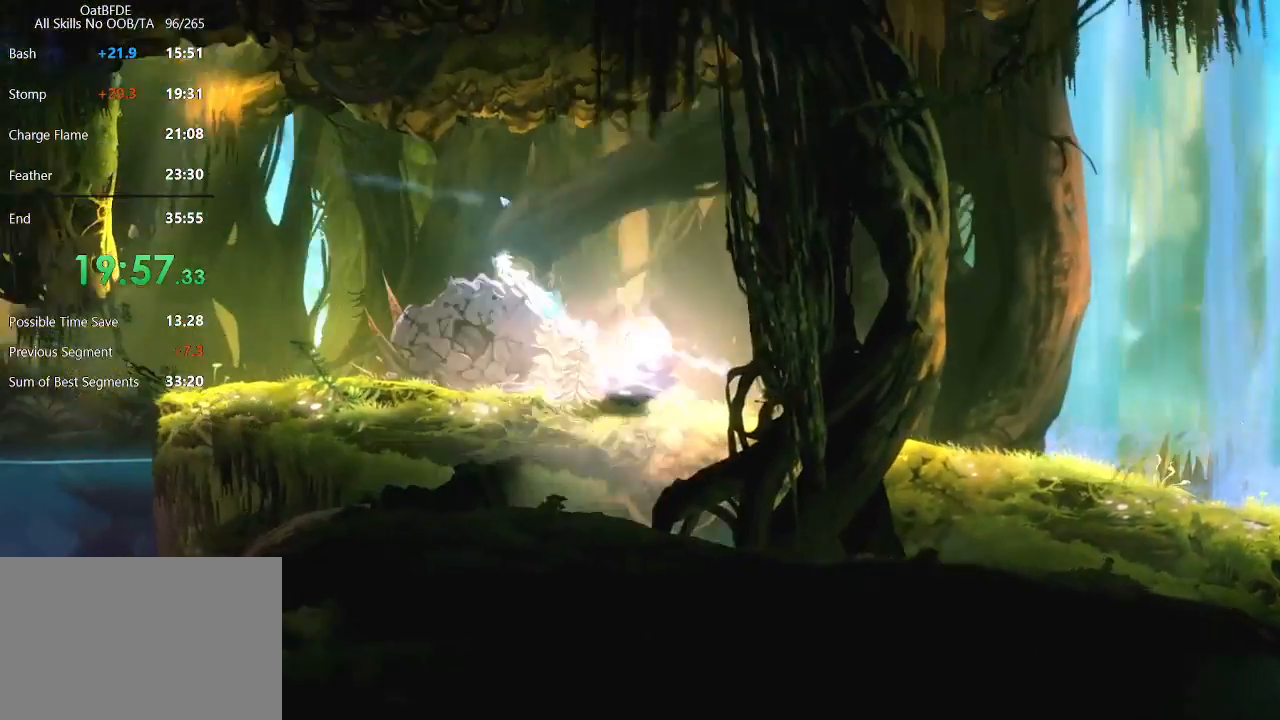
{"keys": [], "mouse": [], "mouse_move": "still", "events": []}
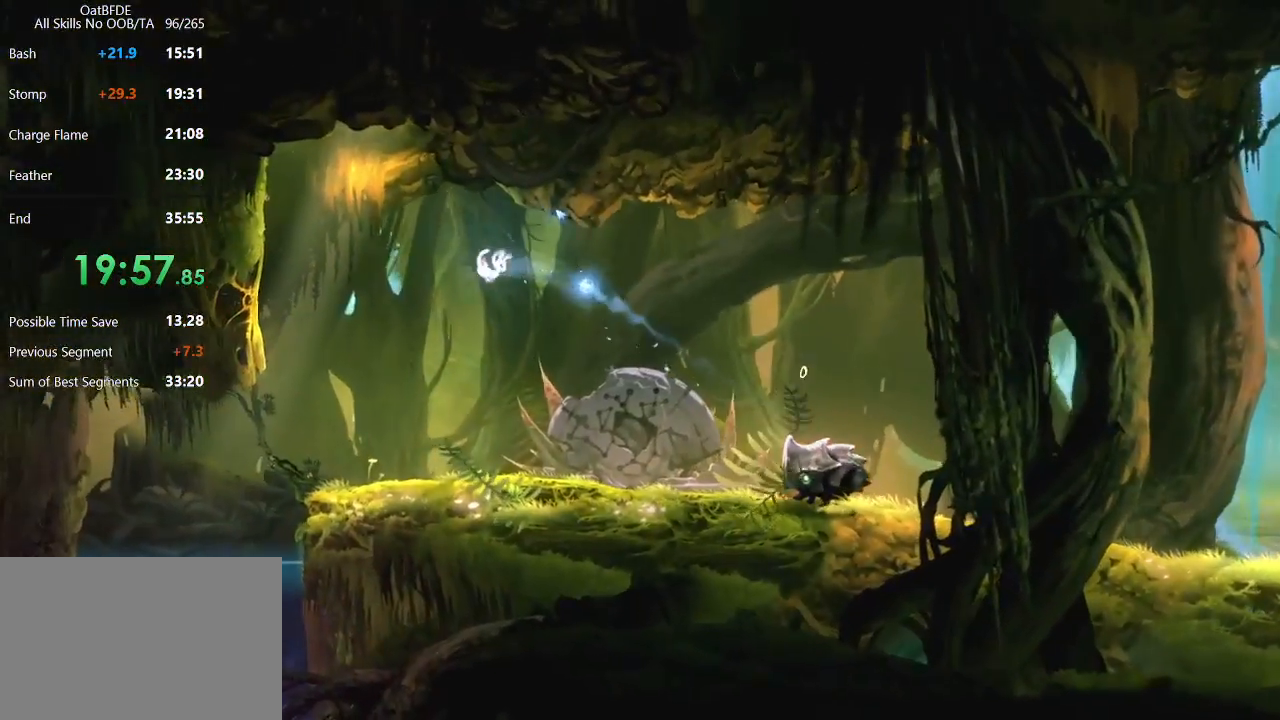
{"keys": ["left"], "mouse": [], "mouse_move": "still", "events": [[217, "left", "down"]]}
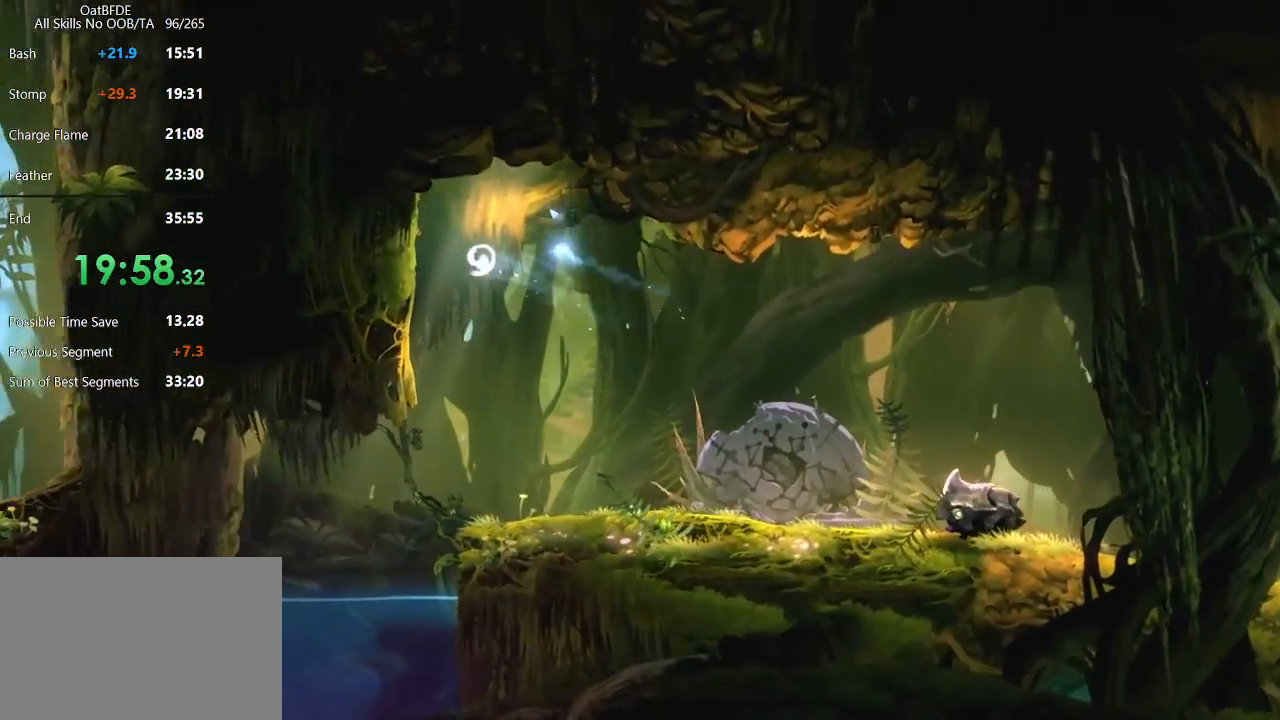
{"keys": ["left"], "mouse": [], "mouse_move": "up-left", "events": [[83, "ui", "down"], [233, "ui", "up"]]}
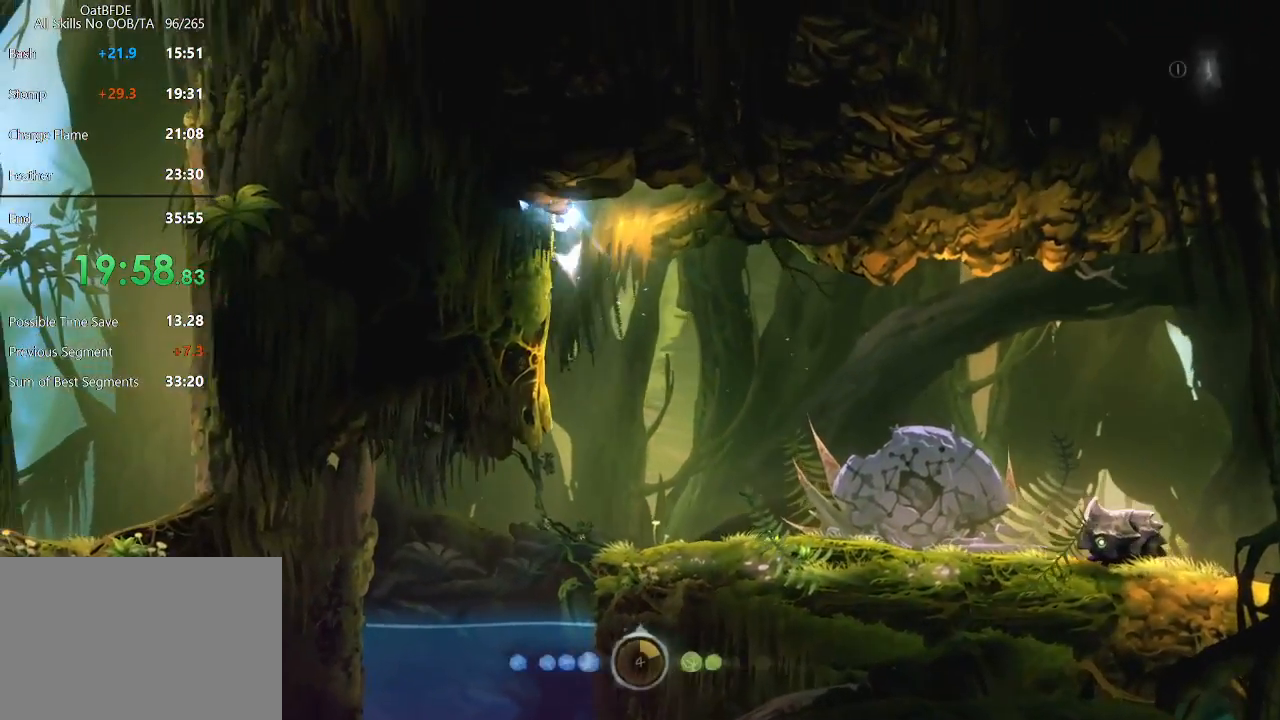
{"keys": ["left"], "mouse": [], "mouse_move": "left", "events": []}
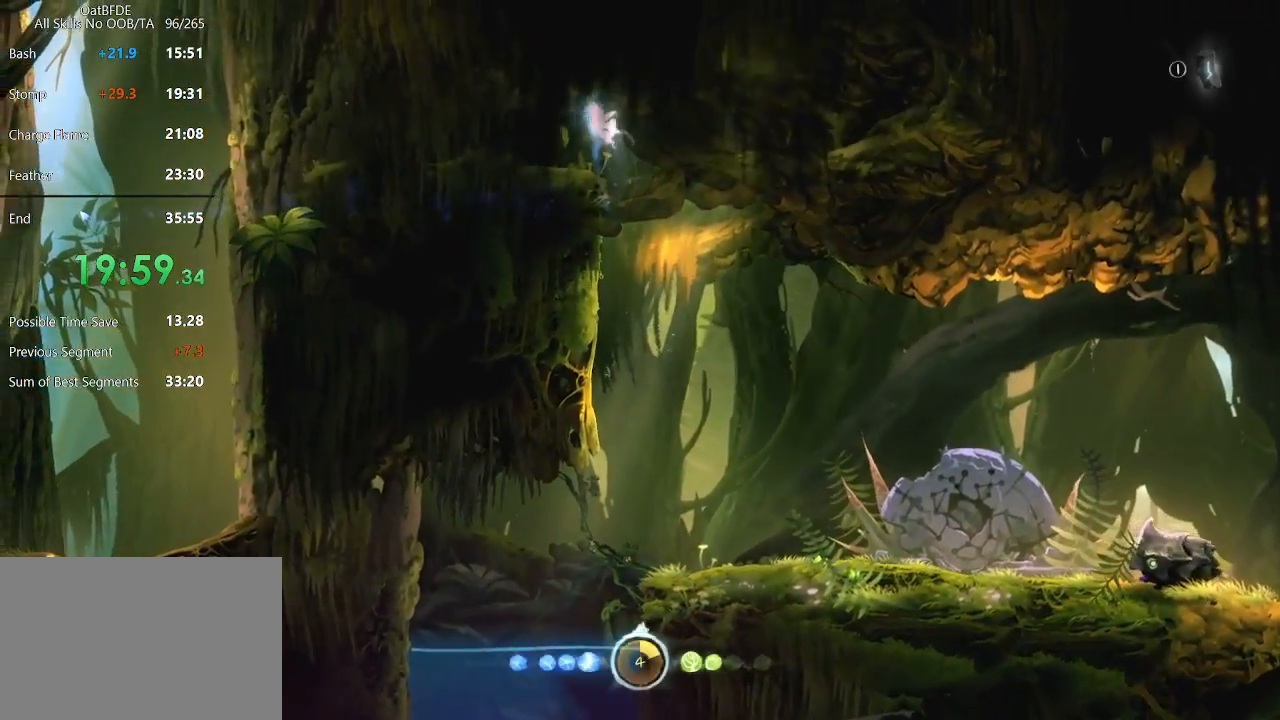
{"keys": ["left"], "mouse": ["left"], "mouse_move": "still", "events": [[450, "mouse_left", "down"]]}
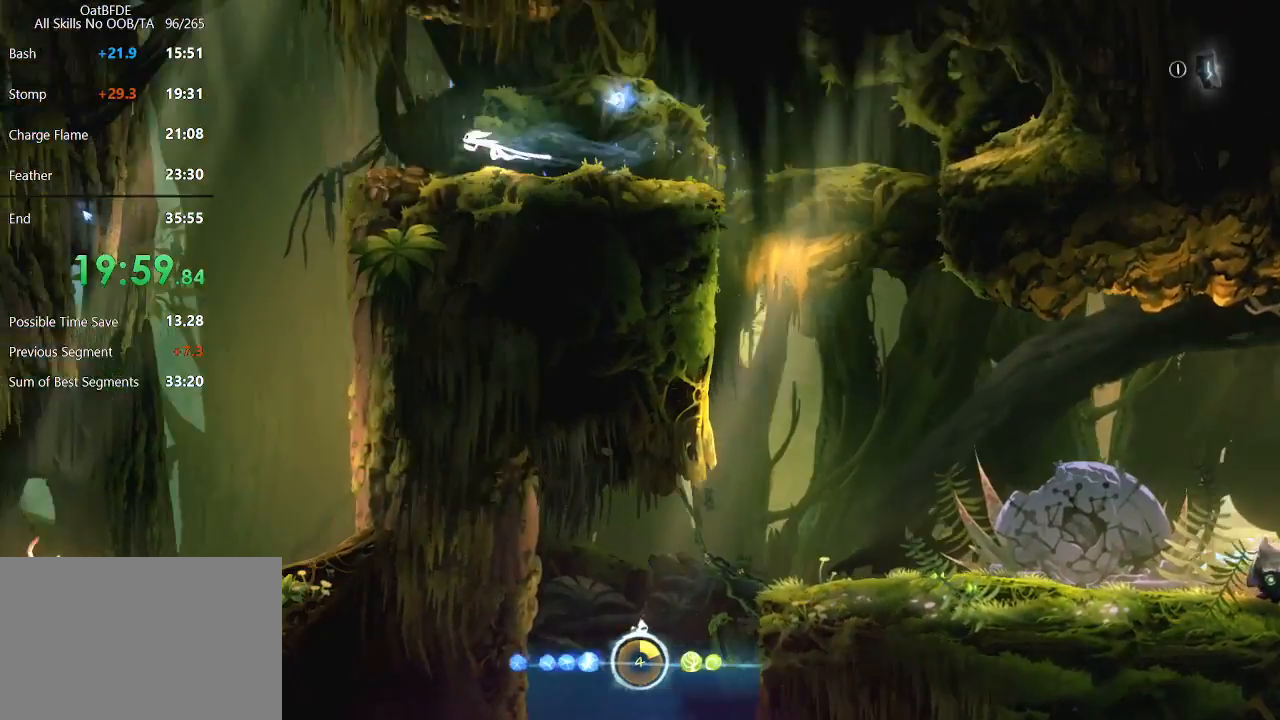
{"keys": ["right"], "mouse": [], "mouse_move": "still", "events": [[133, "mouse_left", "up"], [233, "left", "up"], [233, "right", "down"]]}
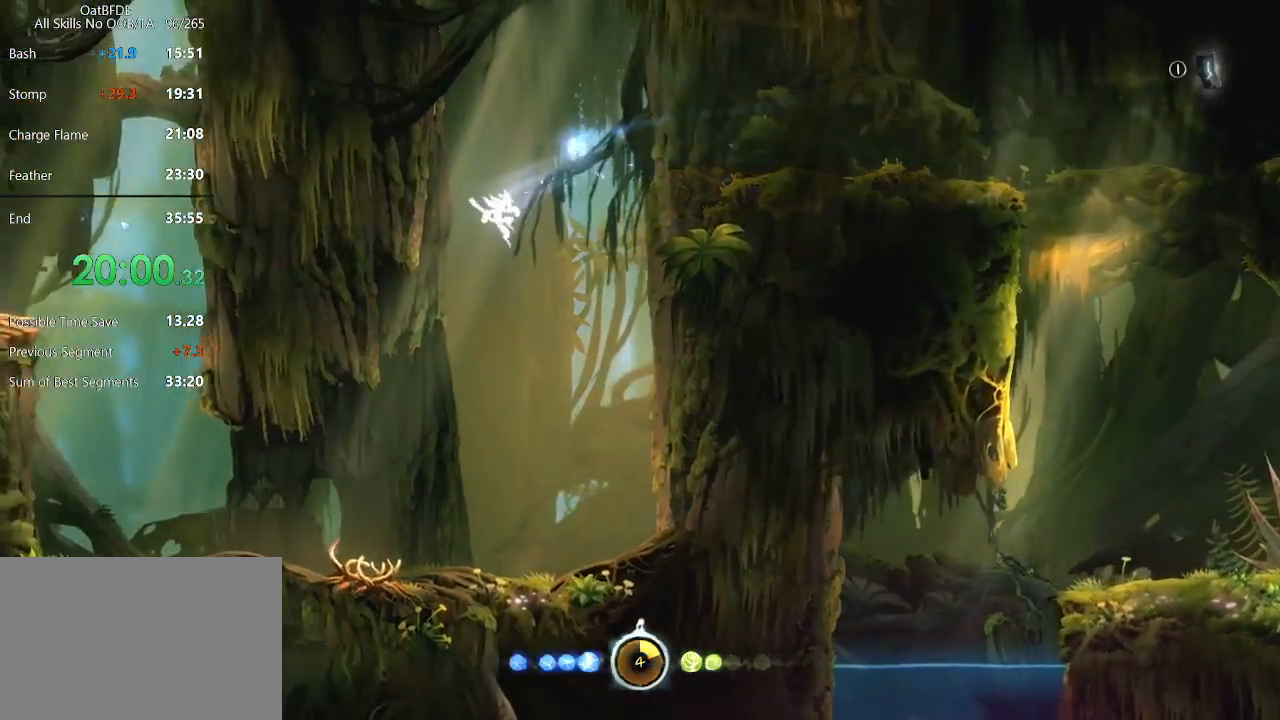
{"keys": ["left"], "mouse": [], "mouse_move": "right", "events": [[17, "right", "up"], [150, "left", "down"]]}
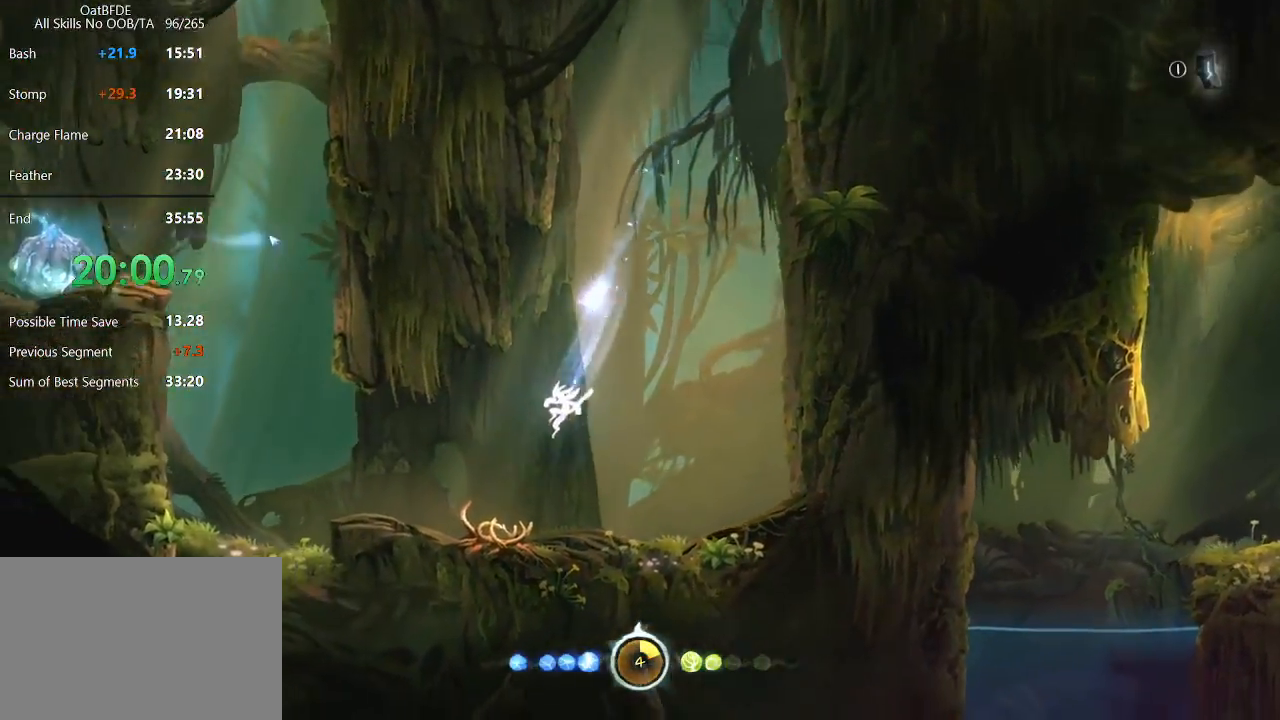
{"keys": ["left"], "mouse": [], "mouse_move": "up-right", "events": [[267, "mouse_left", "down"], [367, "mouse_left", "up"]]}
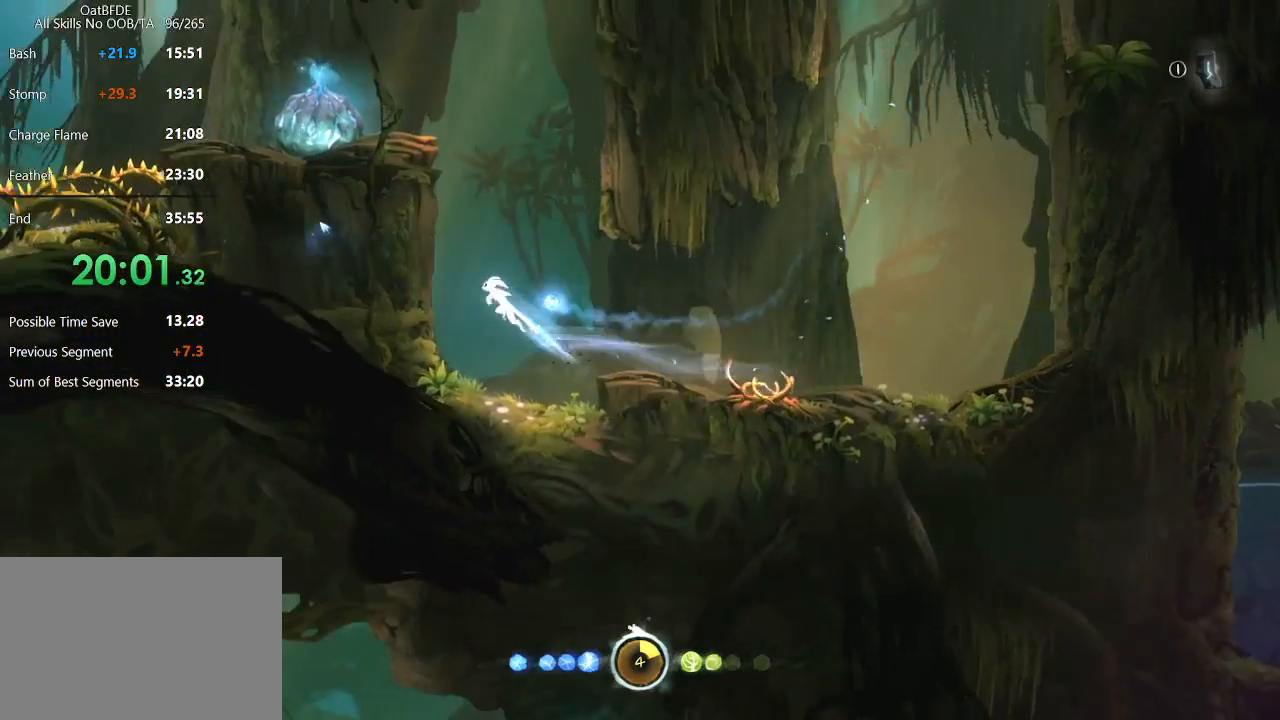
{"keys": ["left"], "mouse": [], "mouse_move": "still", "events": []}
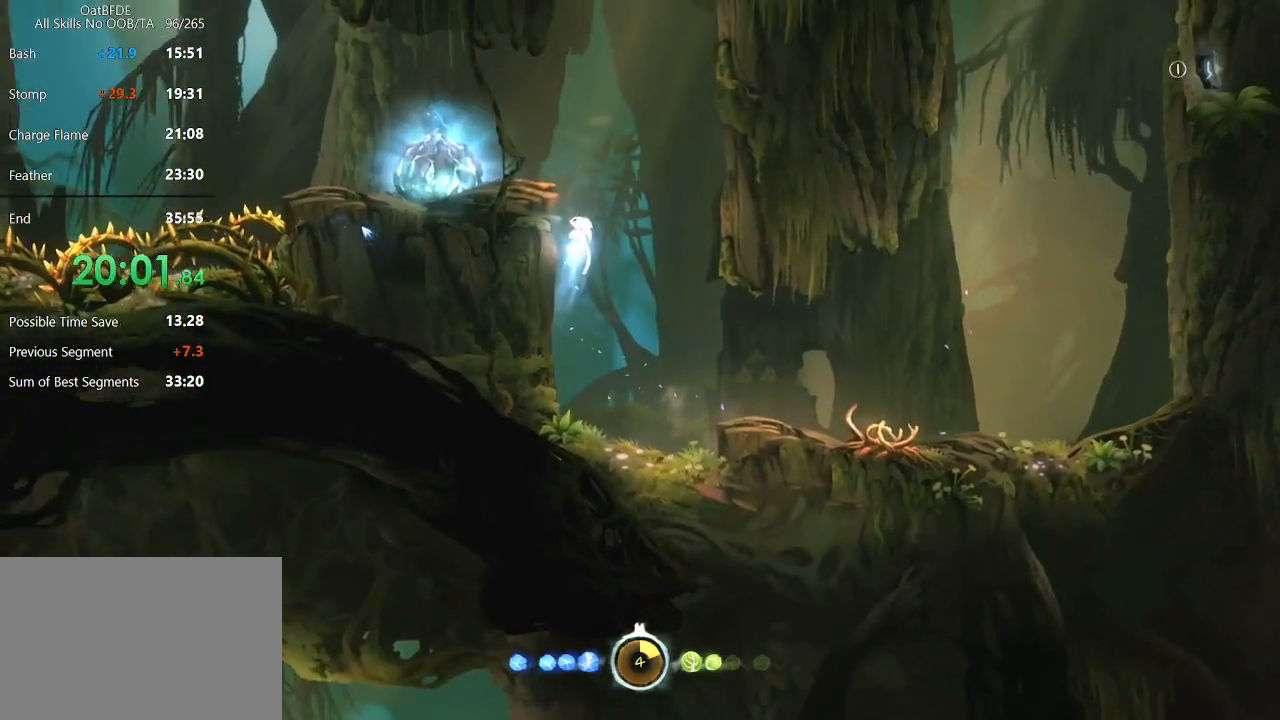
{"keys": ["left"], "mouse": [], "mouse_move": "still", "events": []}
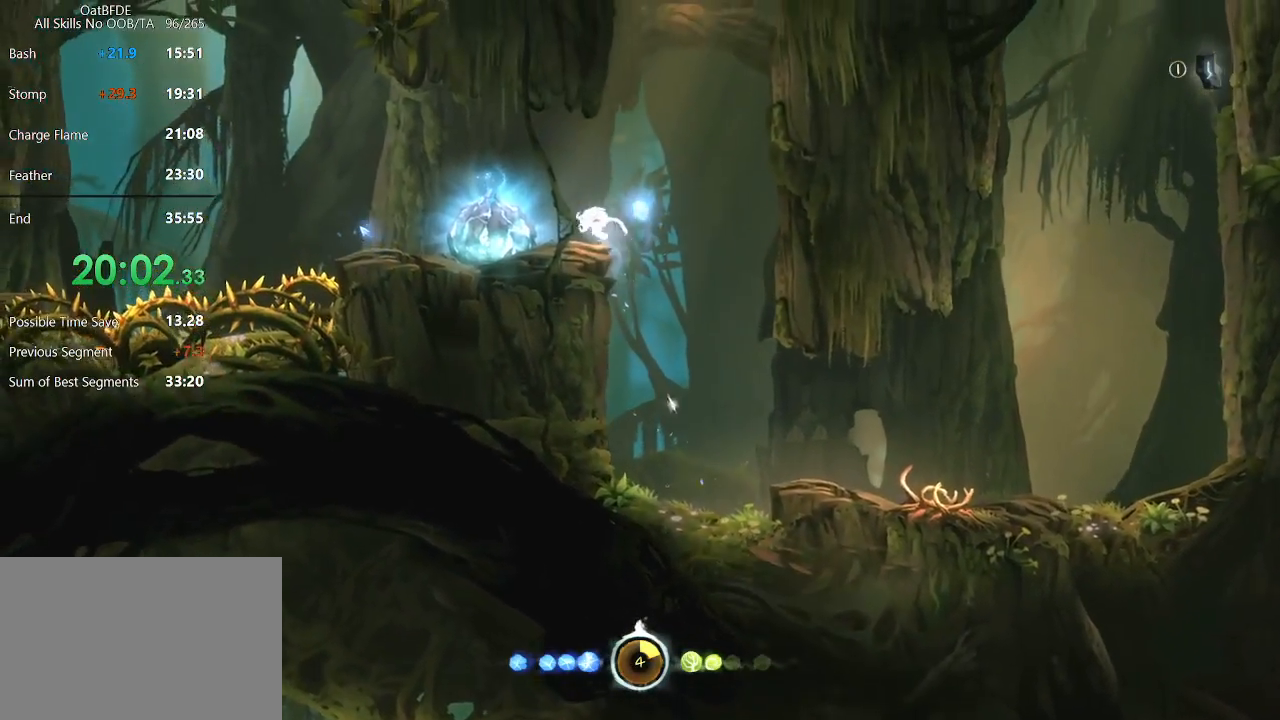
{"keys": ["right"], "mouse": [], "mouse_move": "still", "events": [[450, "left", "up"], [450, "right", "down"]]}
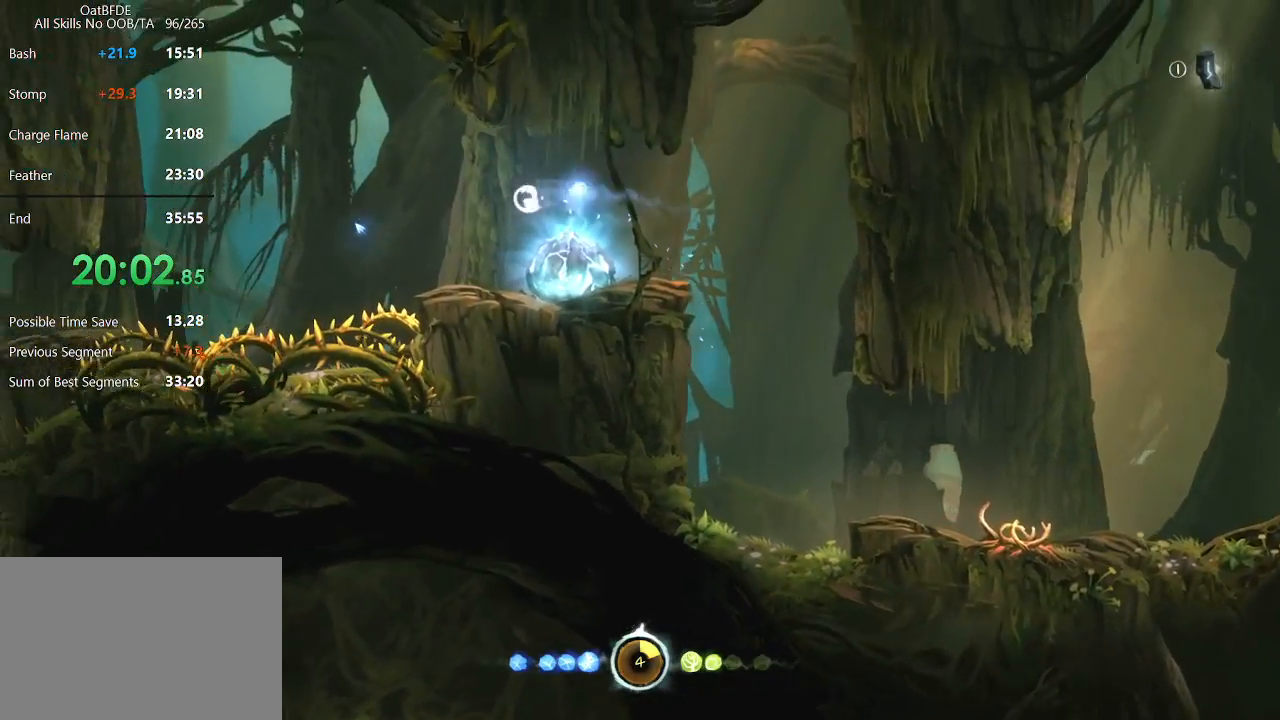
{"keys": ["left"], "mouse": ["left"], "mouse_move": "still", "events": [[50, "right", "up"], [283, "left", "down"], [417, "mouse_left", "down"]]}